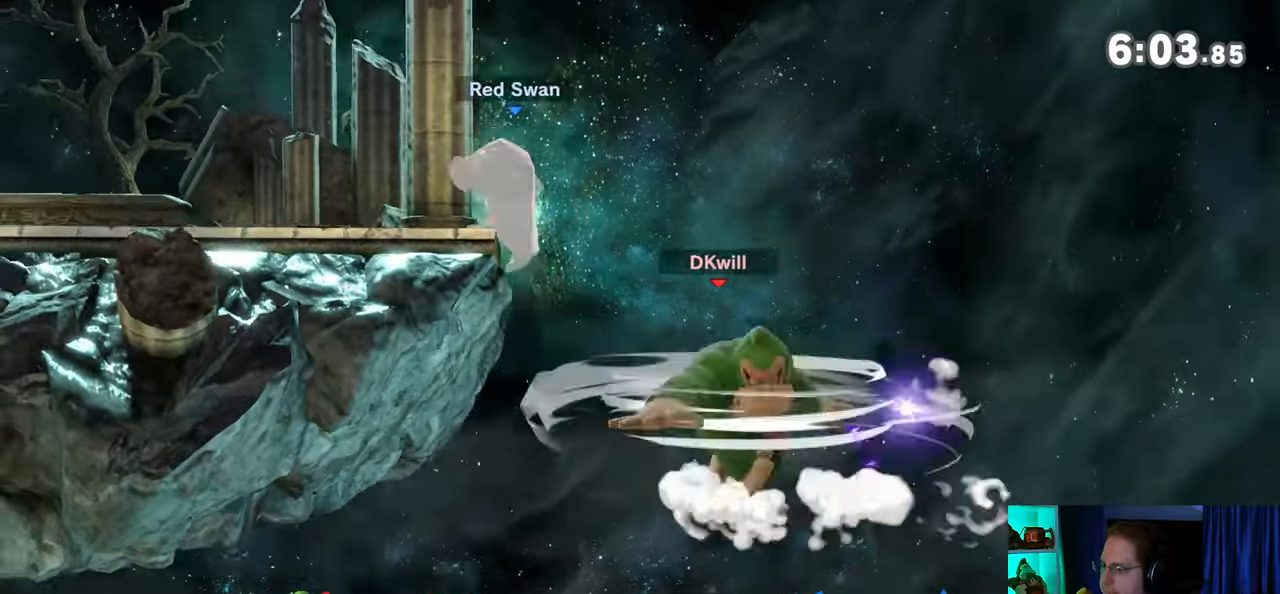
Gameplay with a controller (Nintendo layout); each line is a JSON object with the inputs held at the frame after it. "events" lists button and stick changes between this image and that frame as [ms after this image, input, new state], when the widget could be followed in between. Not read: L3 R3.
{"buttons": ["Y"], "left_stick": "left", "right_stick": "center", "events": [[33, "left_stick", "up-left"], [167, "left_stick", "center"], [417, "left_stick", "left"], [467, "Y", "down"]]}
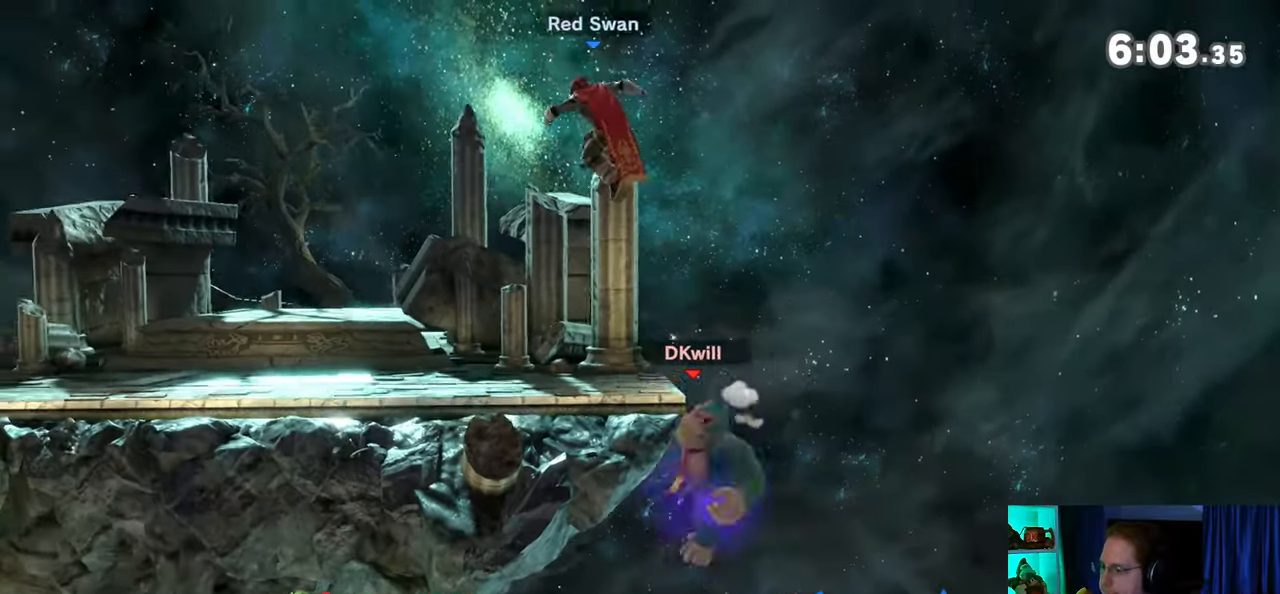
{"buttons": [], "left_stick": "left", "right_stick": "center", "events": [[33, "Y", "up"], [67, "left_stick", "center"], [167, "A", "down"], [167, "X", "down"], [233, "A", "up"], [250, "left_stick", "left"], [317, "X", "up"]]}
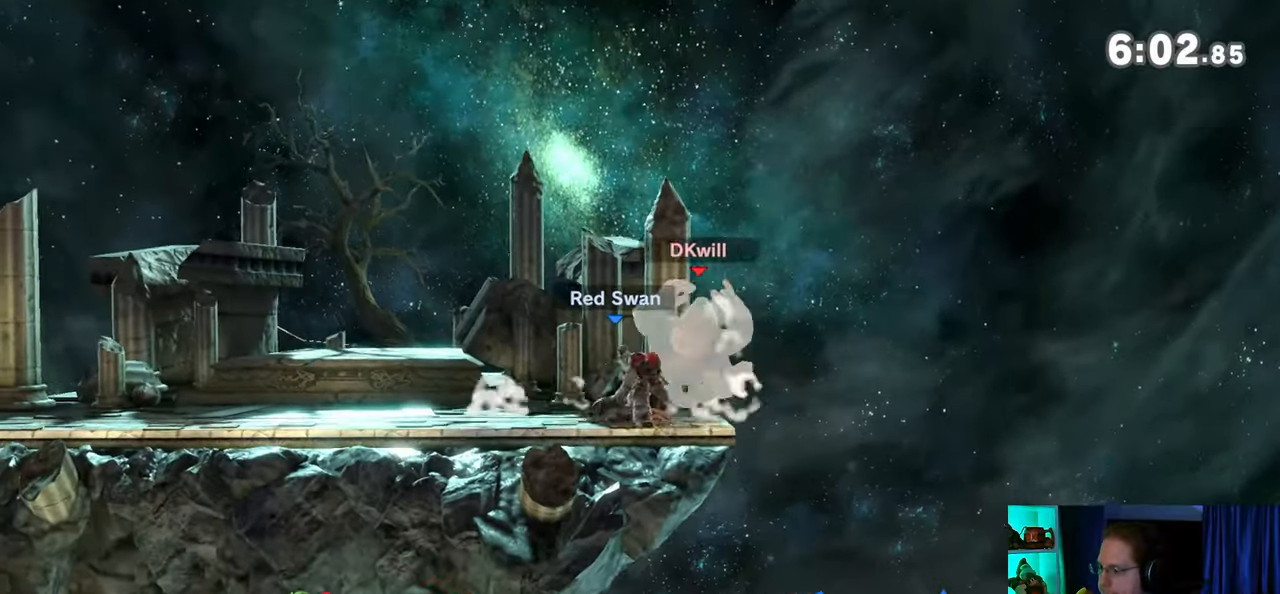
{"buttons": ["R1"], "left_stick": "left", "right_stick": "center", "events": [[167, "R1", "down"]]}
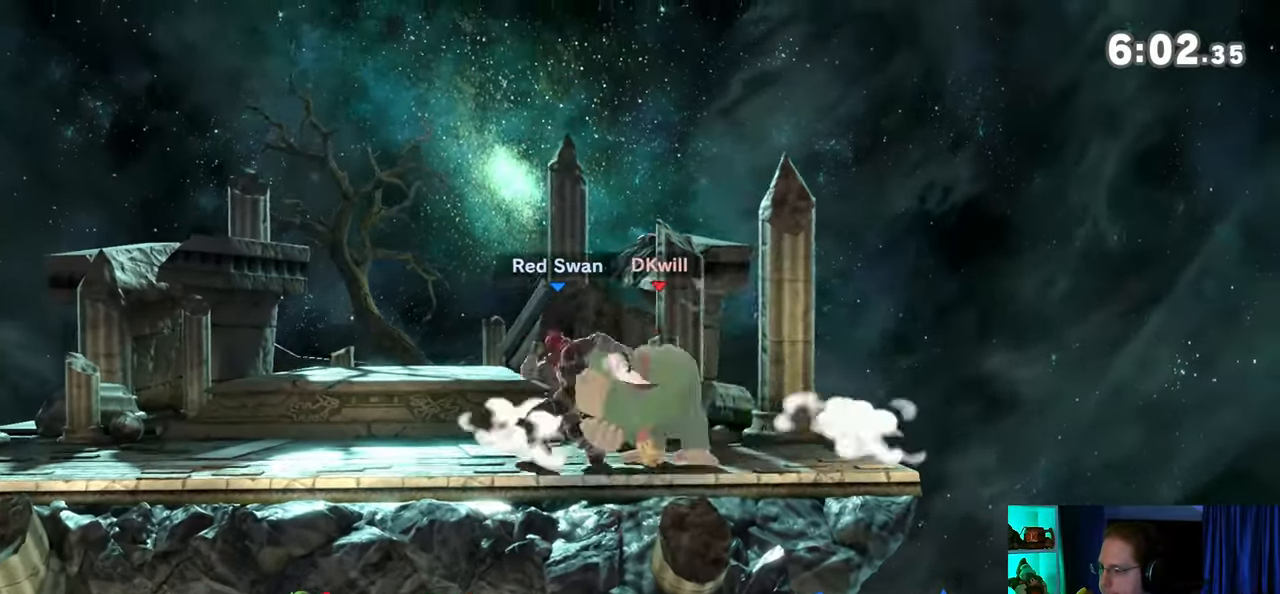
{"buttons": ["R1"], "left_stick": "center", "right_stick": "center", "events": [[67, "left_stick", "center"]]}
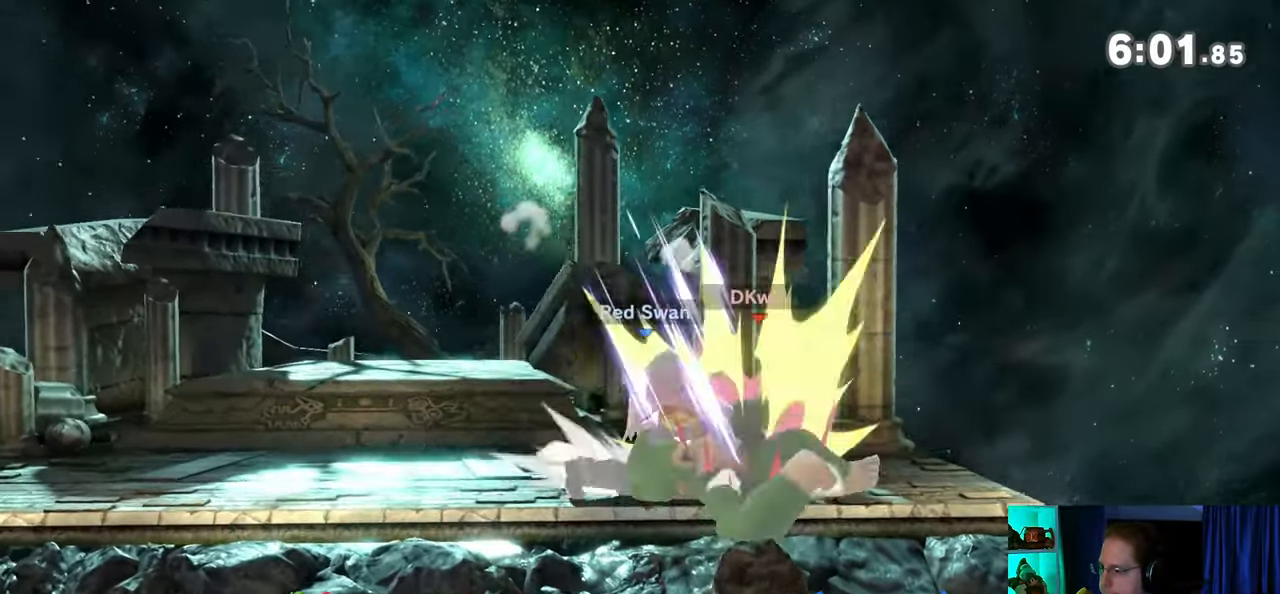
{"buttons": [], "left_stick": "right", "right_stick": "center", "events": [[33, "left_stick", "right"], [183, "R1", "up"]]}
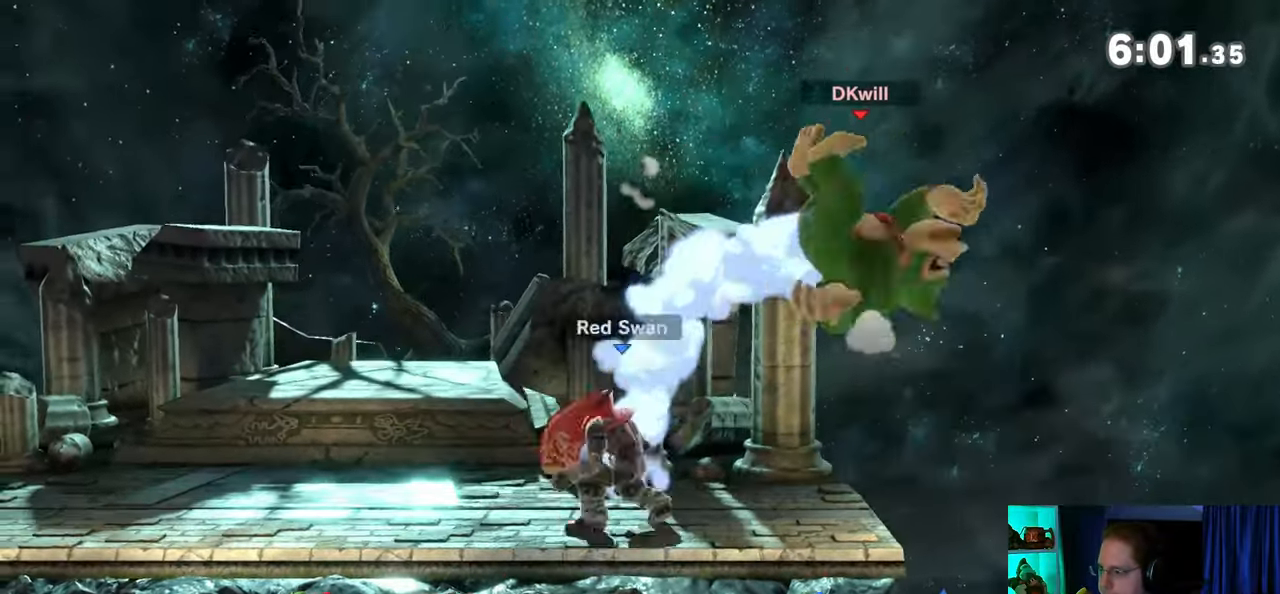
{"buttons": [], "left_stick": "left", "right_stick": "center", "events": [[100, "left_stick", "left"]]}
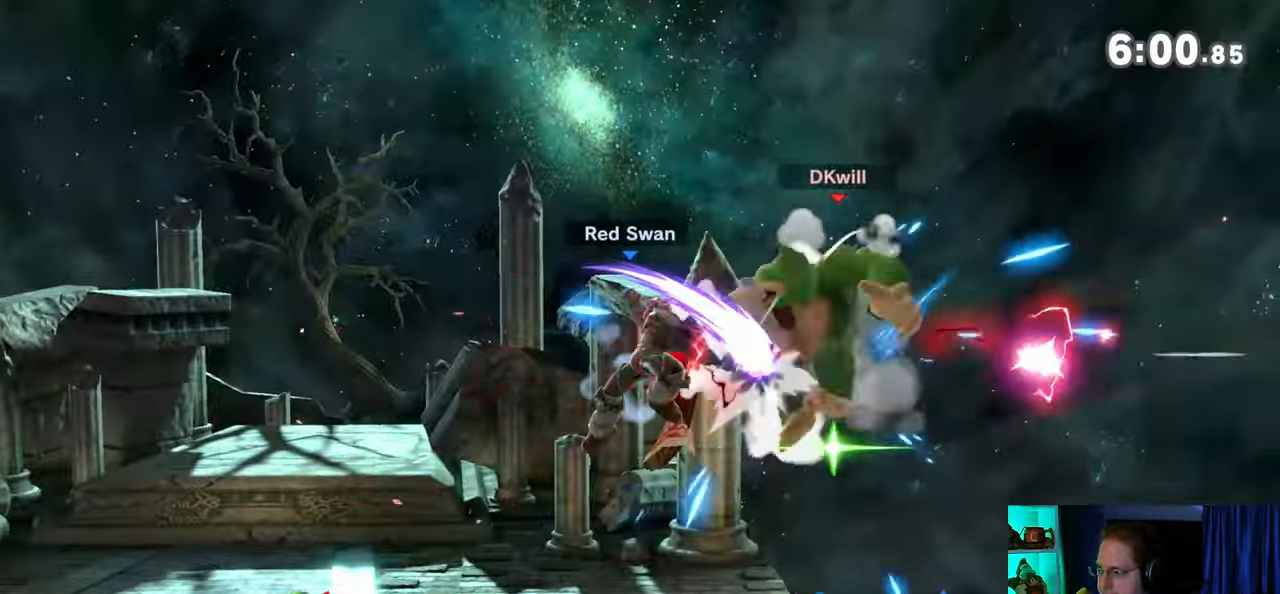
{"buttons": [], "left_stick": "left", "right_stick": "center", "events": [[450, "Y", "down"], [483, "Y", "up"]]}
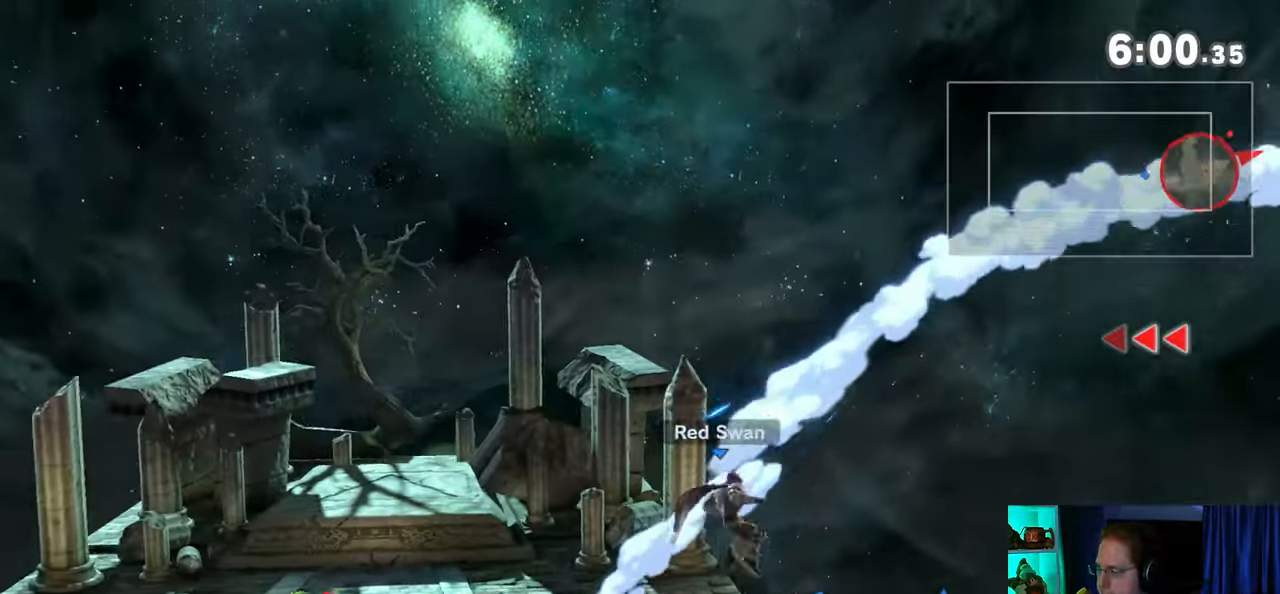
{"buttons": ["Y"], "left_stick": "left", "right_stick": "center", "events": [[67, "Y", "down"], [100, "Y", "up"], [167, "Y", "down"], [200, "Y", "up"], [250, "Y", "down"]]}
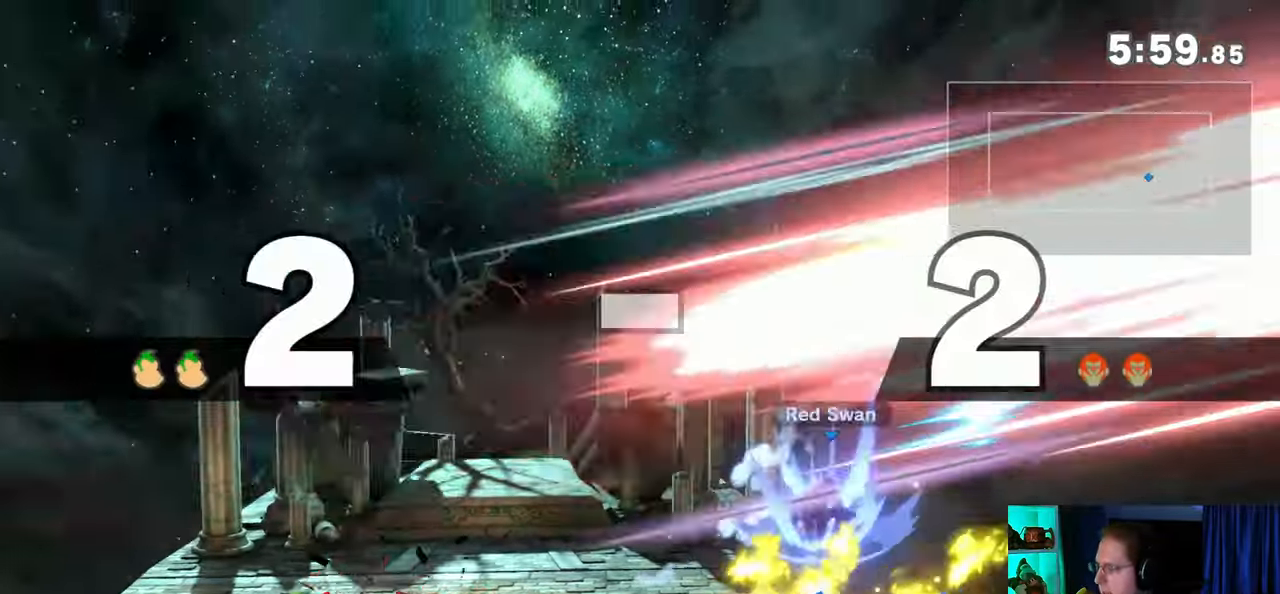
{"buttons": [], "left_stick": "center", "right_stick": "center", "events": [[200, "Y", "up"], [433, "left_stick", "center"]]}
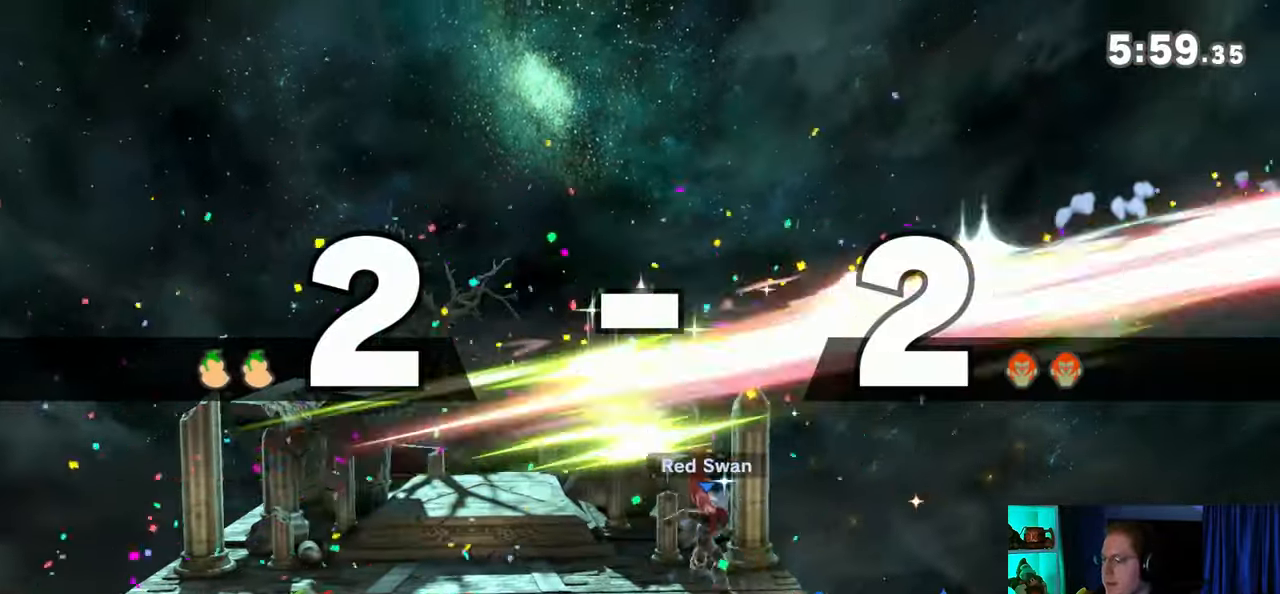
{"buttons": [], "left_stick": "center", "right_stick": "center", "events": []}
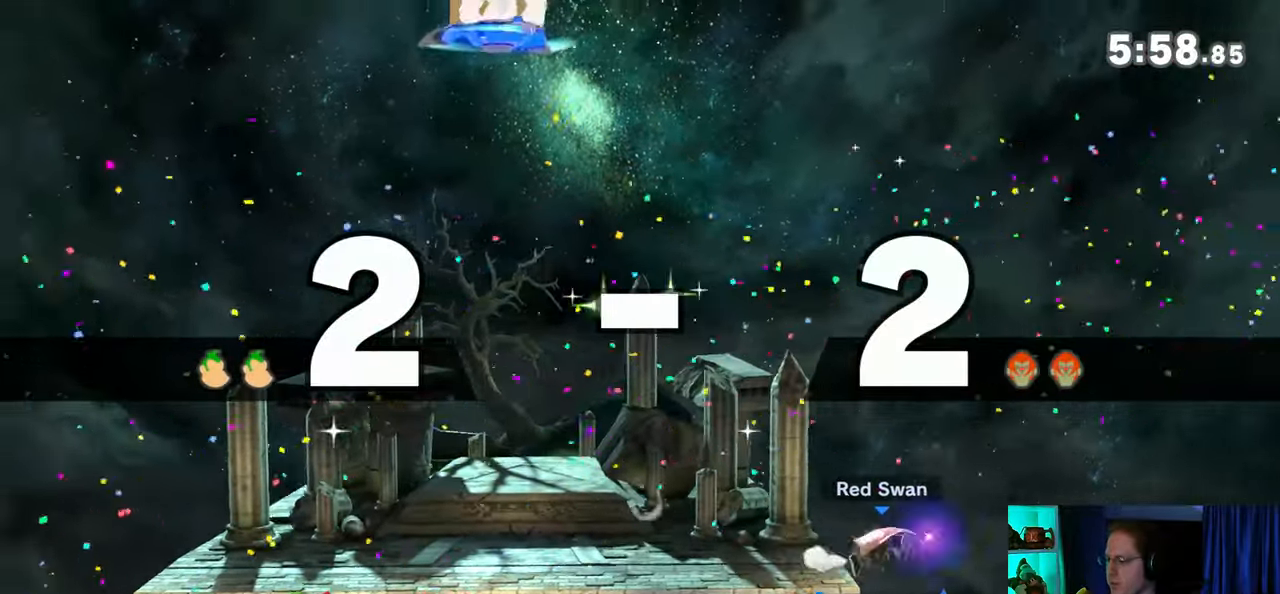
{"buttons": [], "left_stick": "center", "right_stick": "center", "events": []}
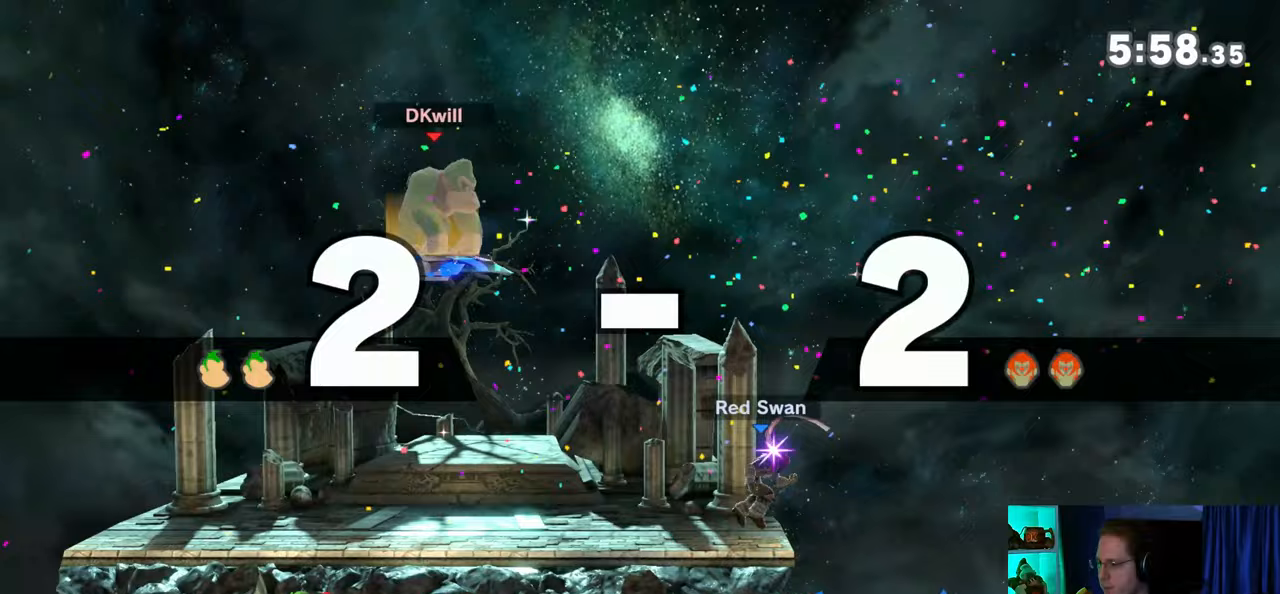
{"buttons": ["B"], "left_stick": "center", "right_stick": "center", "events": [[250, "left_stick", "up-right"], [350, "left_stick", "down-right"], [483, "left_stick", "center"], [500, "B", "down"]]}
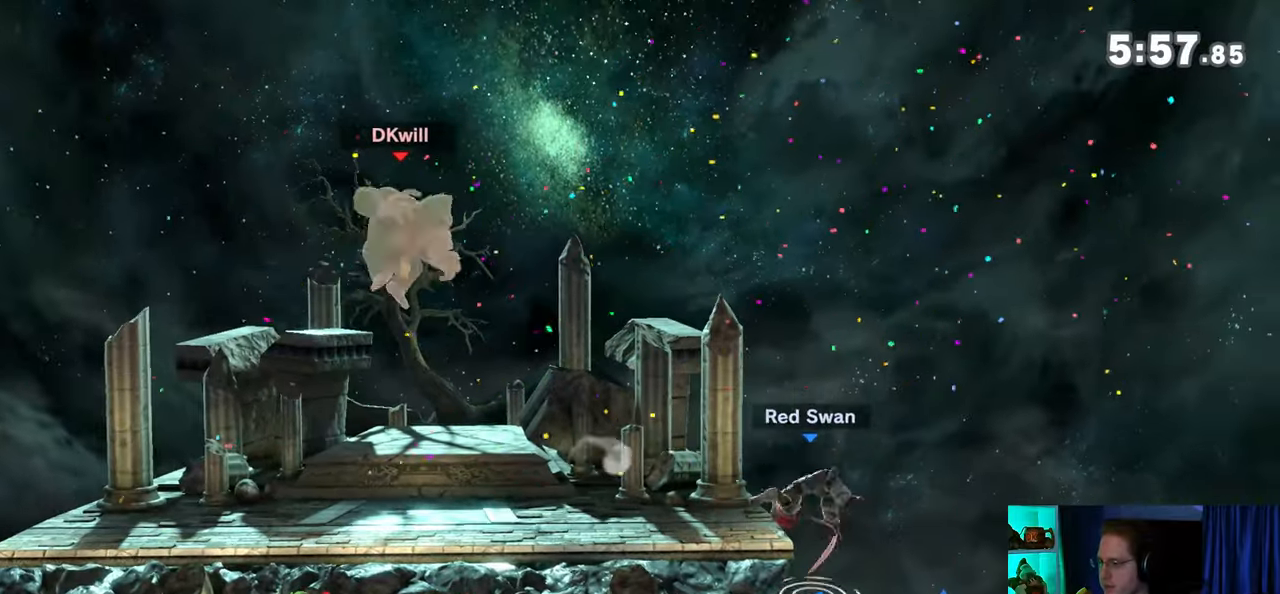
{"buttons": [], "left_stick": "right", "right_stick": "center", "events": [[67, "B", "up"], [467, "left_stick", "right"]]}
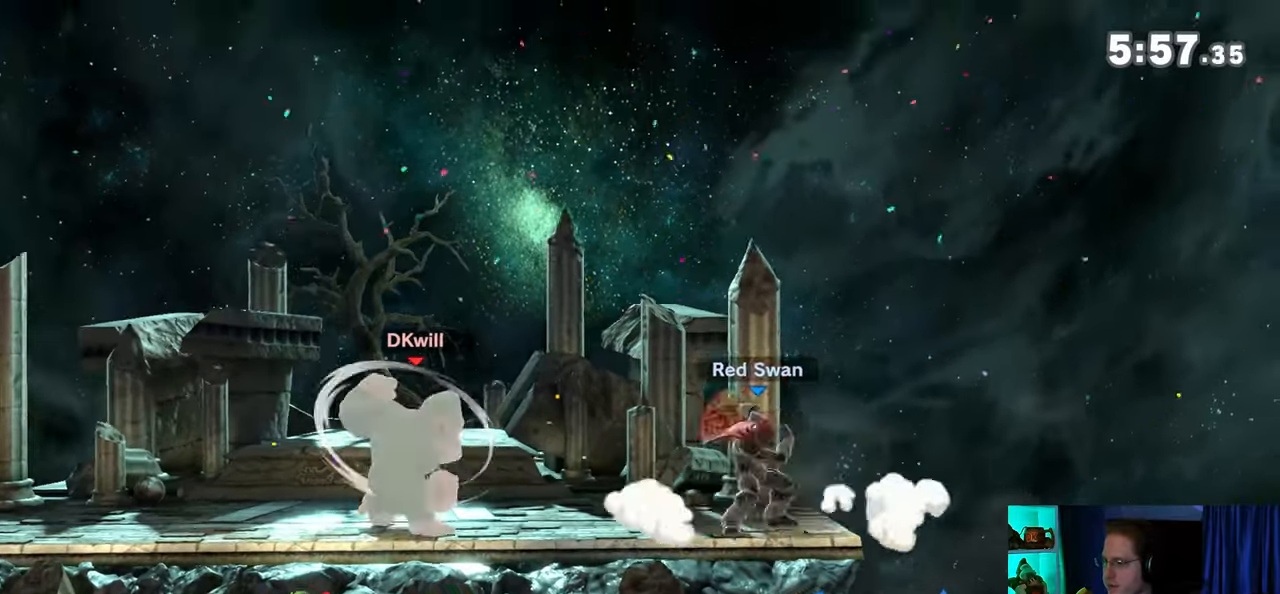
{"buttons": [], "left_stick": "down", "right_stick": "center", "events": [[267, "left_stick", "center"], [317, "left_stick", "down"], [417, "B", "down"], [483, "B", "up"]]}
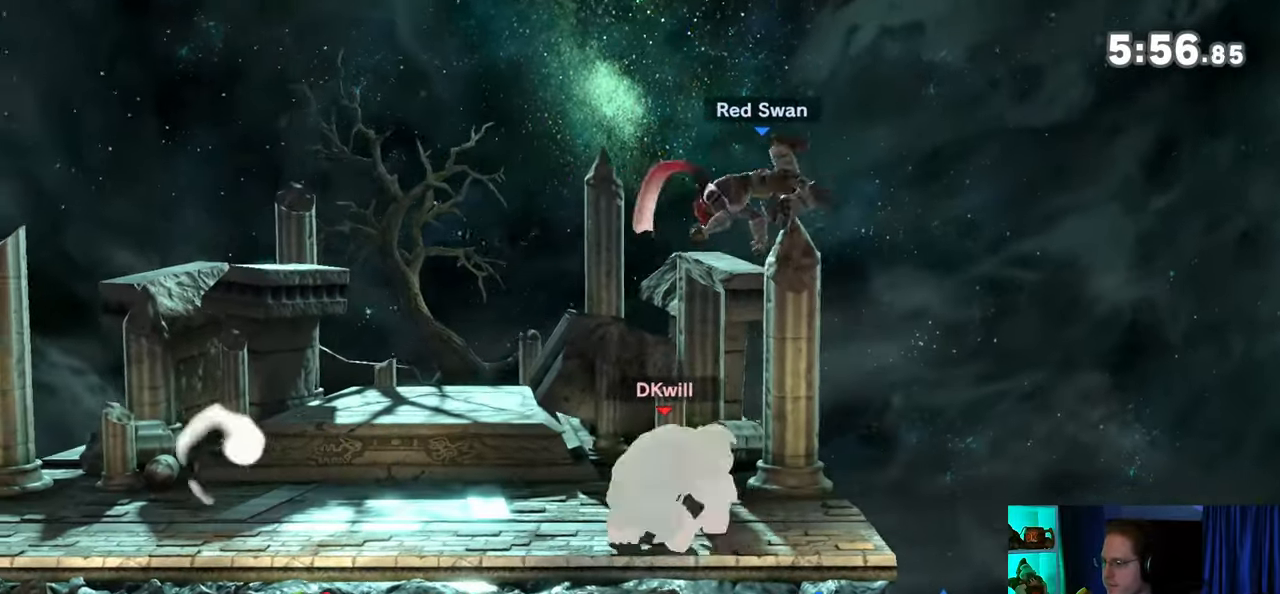
{"buttons": [], "left_stick": "down", "right_stick": "center", "events": [[283, "B", "down"], [317, "B", "up"]]}
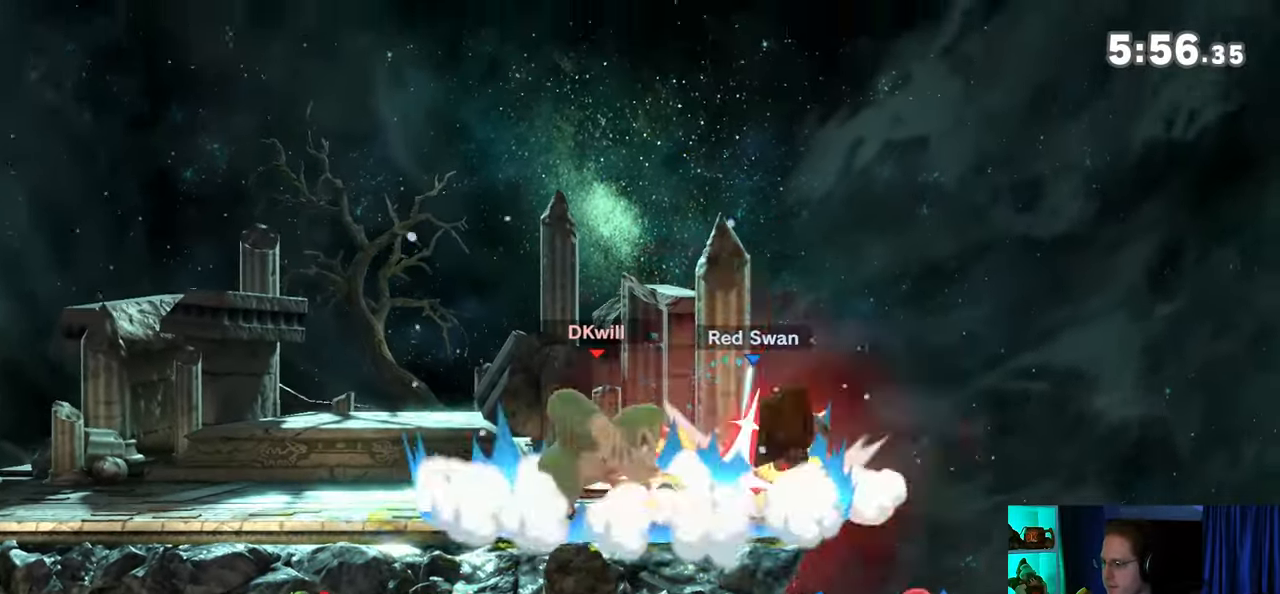
{"buttons": [], "left_stick": "center", "right_stick": "center", "events": [[200, "left_stick", "center"]]}
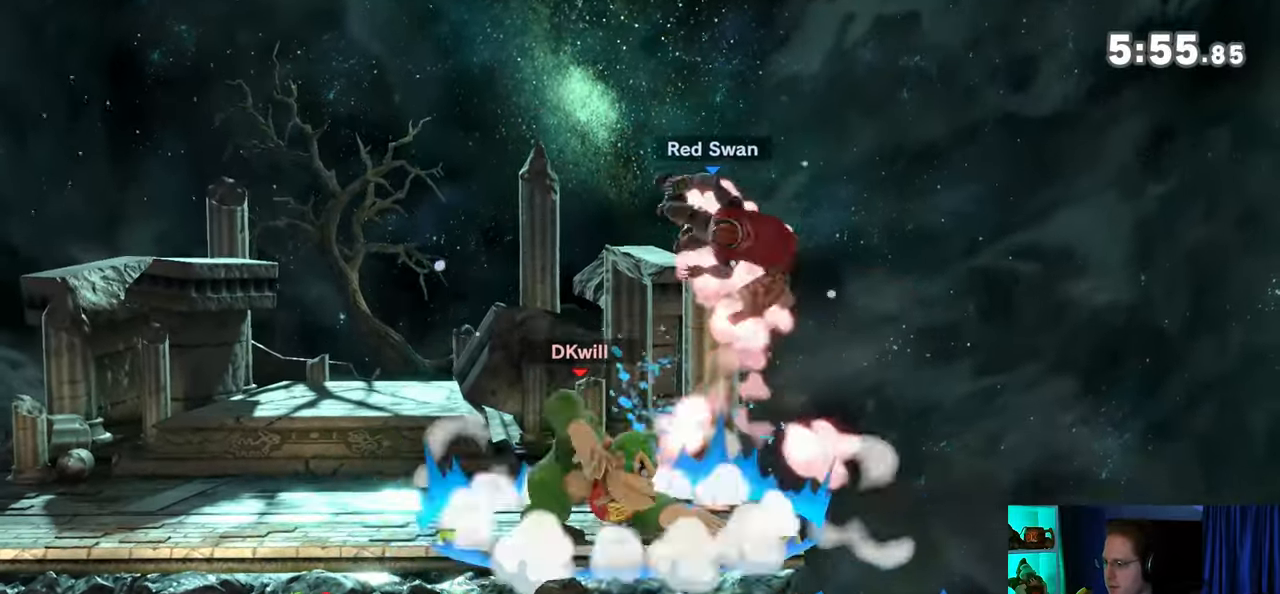
{"buttons": ["A", "R1"], "left_stick": "center", "right_stick": "center", "events": [[33, "R1", "down"], [467, "A", "down"]]}
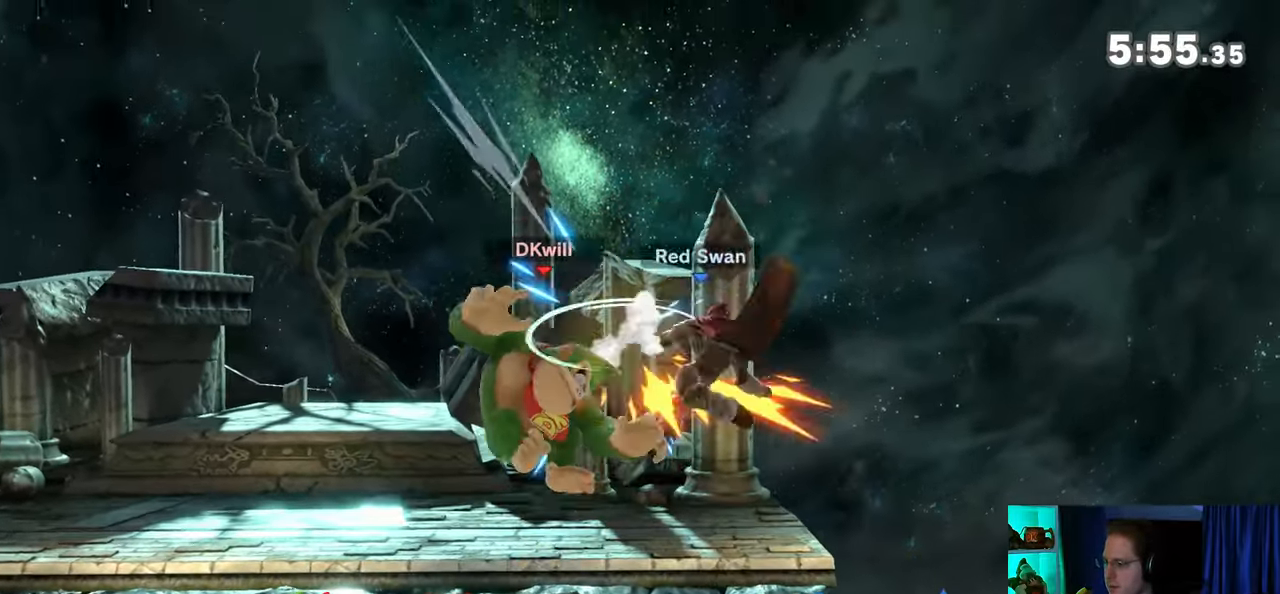
{"buttons": [], "left_stick": "center", "right_stick": "center", "events": [[200, "A", "up"], [417, "R1", "up"]]}
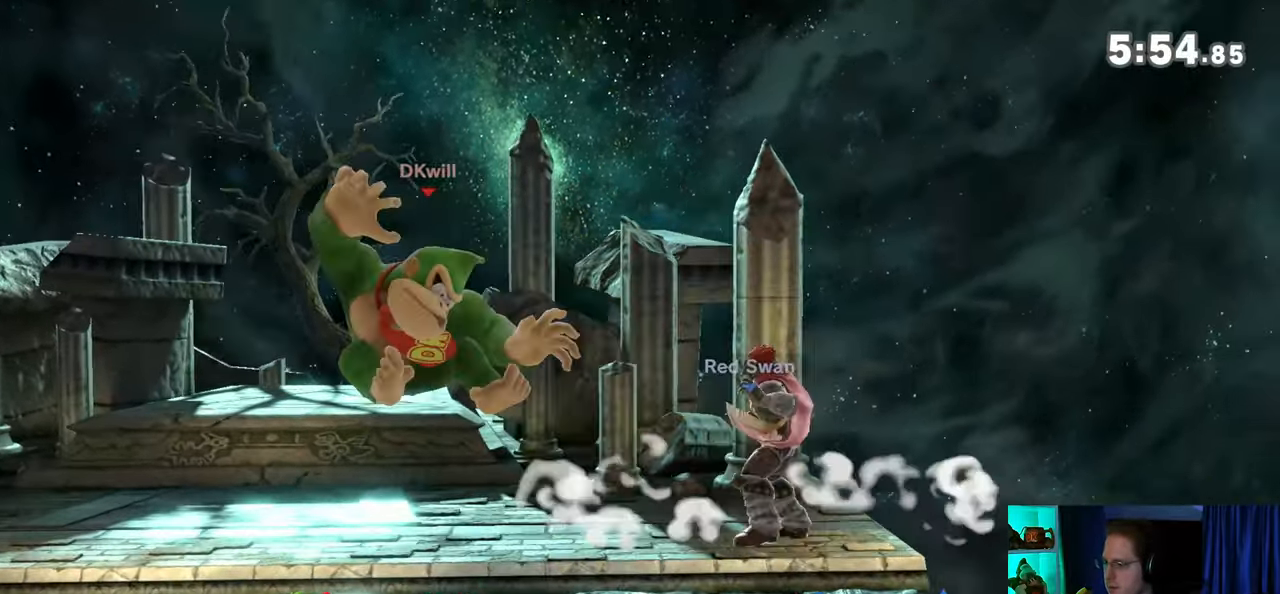
{"buttons": [], "left_stick": "up-left", "right_stick": "center", "events": [[100, "Y", "down"], [100, "left_stick", "left"], [283, "Y", "up"], [483, "left_stick", "up-left"]]}
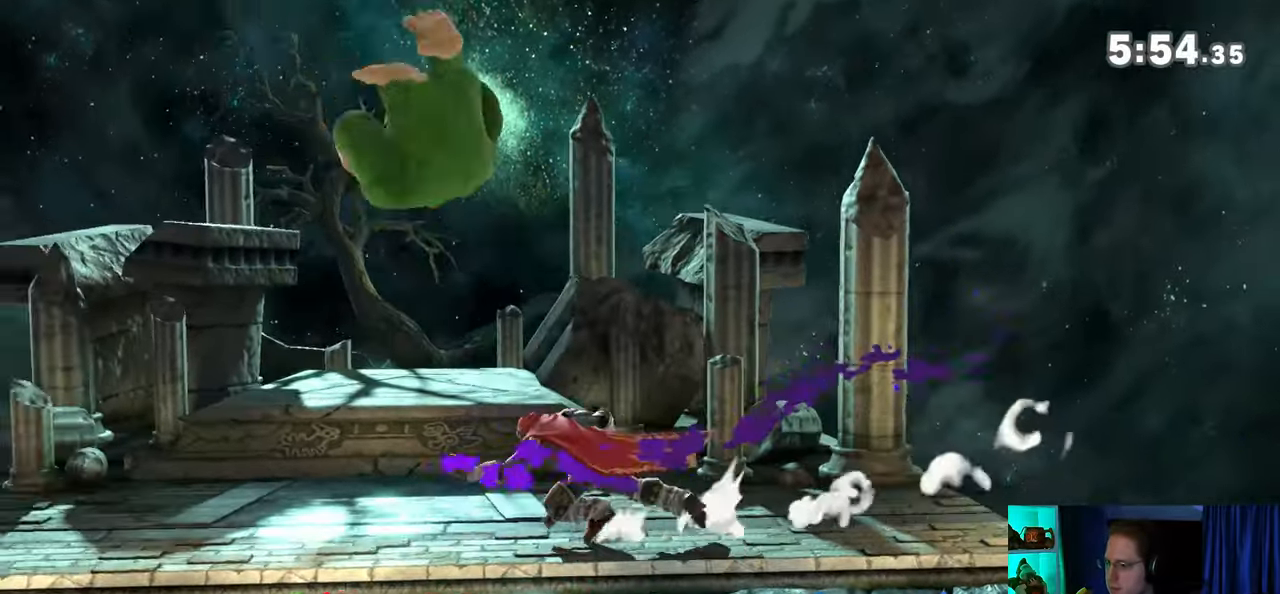
{"buttons": [], "left_stick": "center", "right_stick": "center", "events": [[100, "left_stick", "down"], [317, "left_stick", "center"]]}
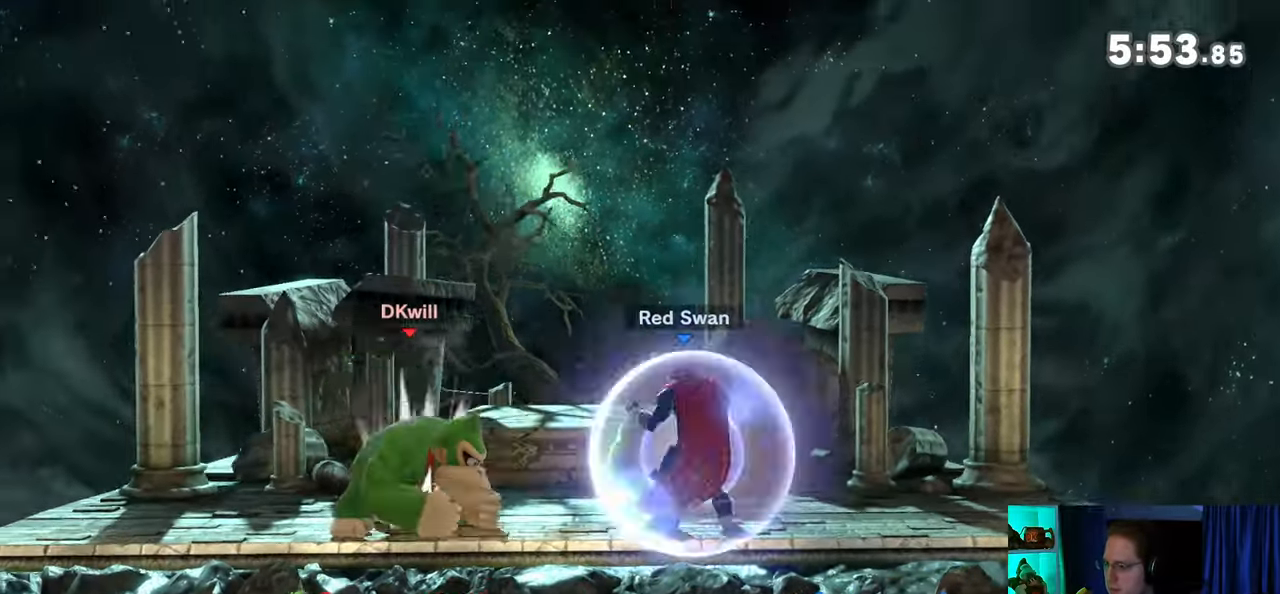
{"buttons": [], "left_stick": "right", "right_stick": "center", "events": [[33, "left_stick", "left"], [133, "left_stick", "center"], [267, "left_stick", "right"]]}
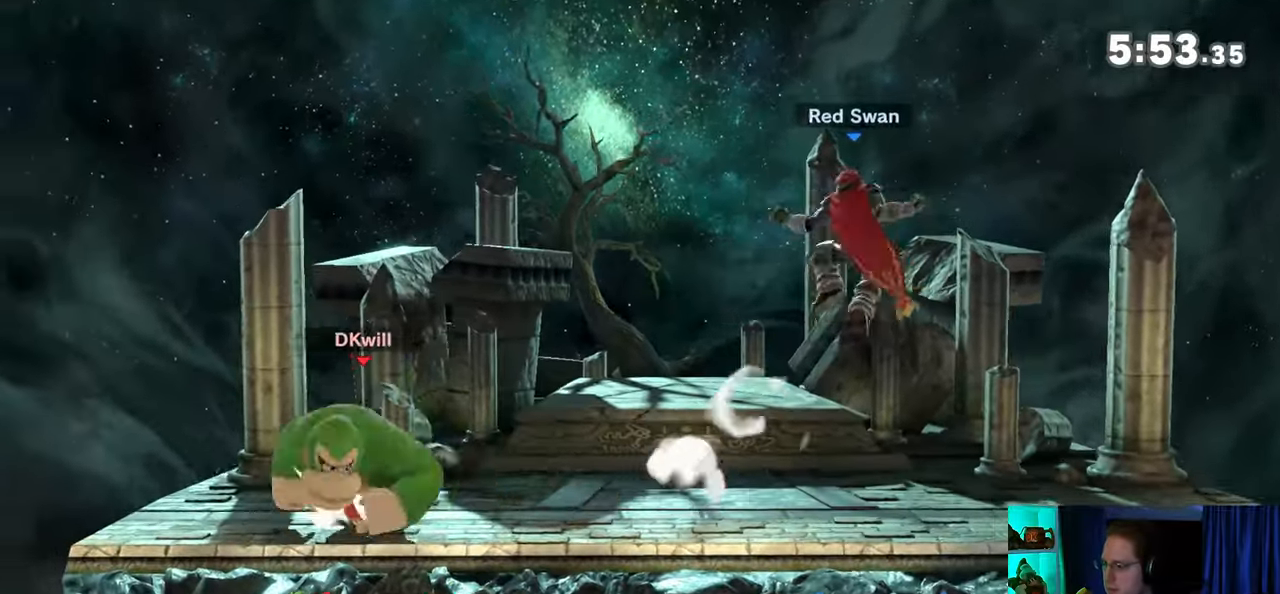
{"buttons": ["Y"], "left_stick": "right", "right_stick": "center", "events": [[267, "Y", "down"]]}
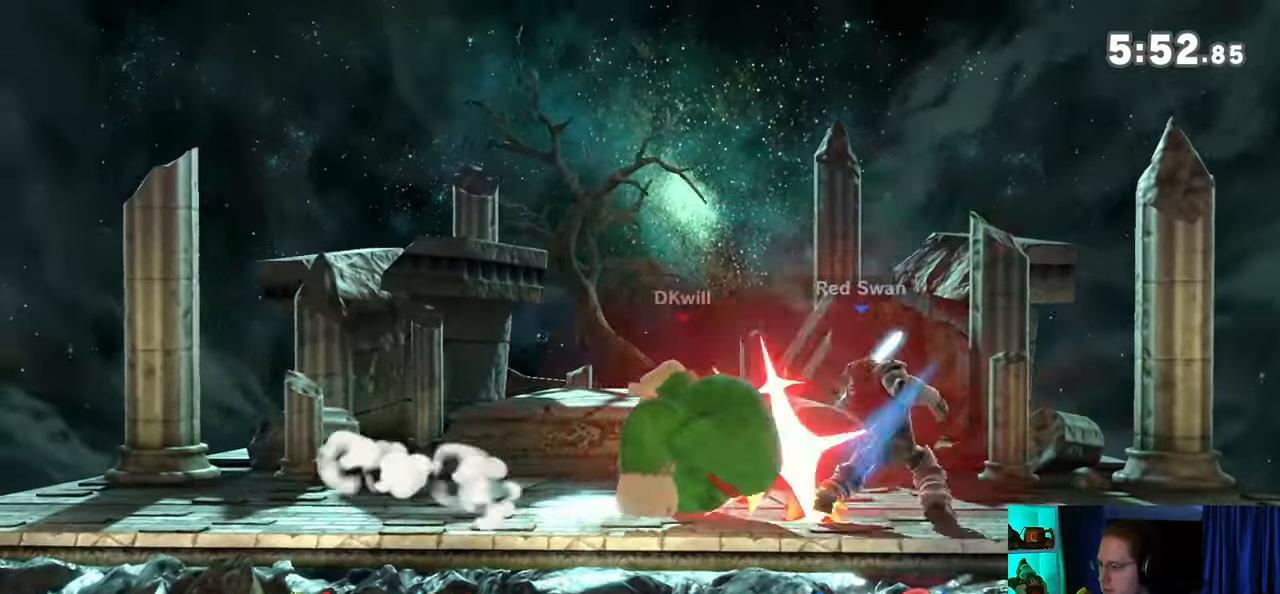
{"buttons": [], "left_stick": "right", "right_stick": "center", "events": [[133, "Y", "up"], [283, "left_stick", "center"], [483, "left_stick", "right"]]}
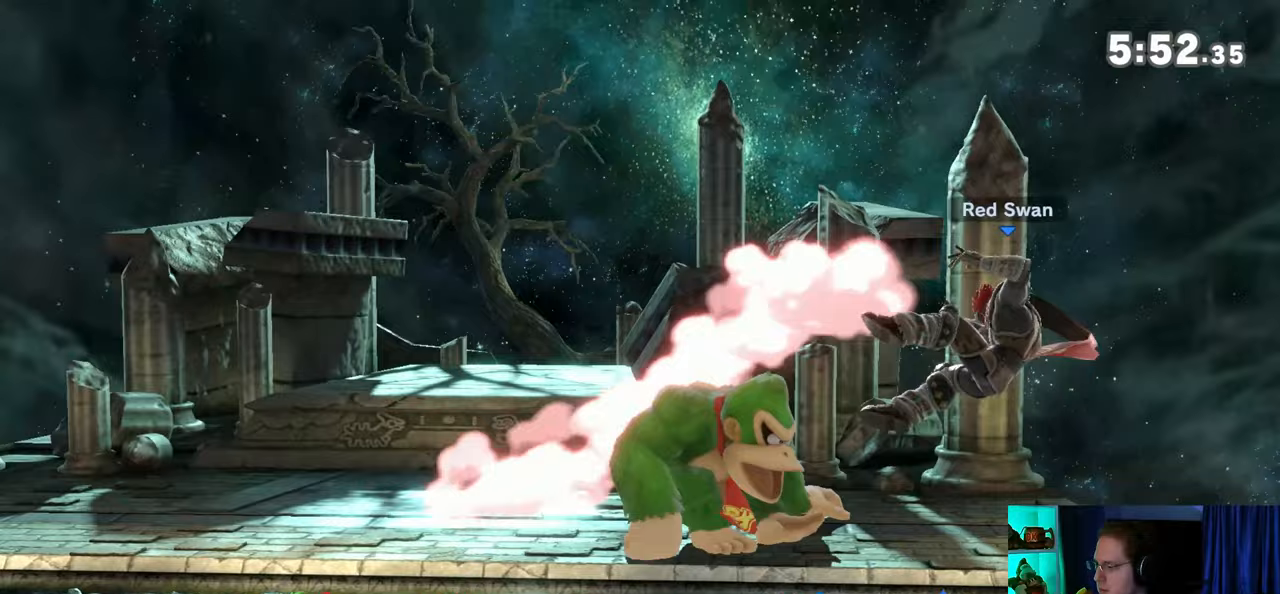
{"buttons": [], "left_stick": "center", "right_stick": "center", "events": [[17, "Z", "down"], [17, "right_stick", "left"], [100, "Z", "up"], [100, "right_stick", "center"], [317, "left_stick", "left"], [483, "left_stick", "center"]]}
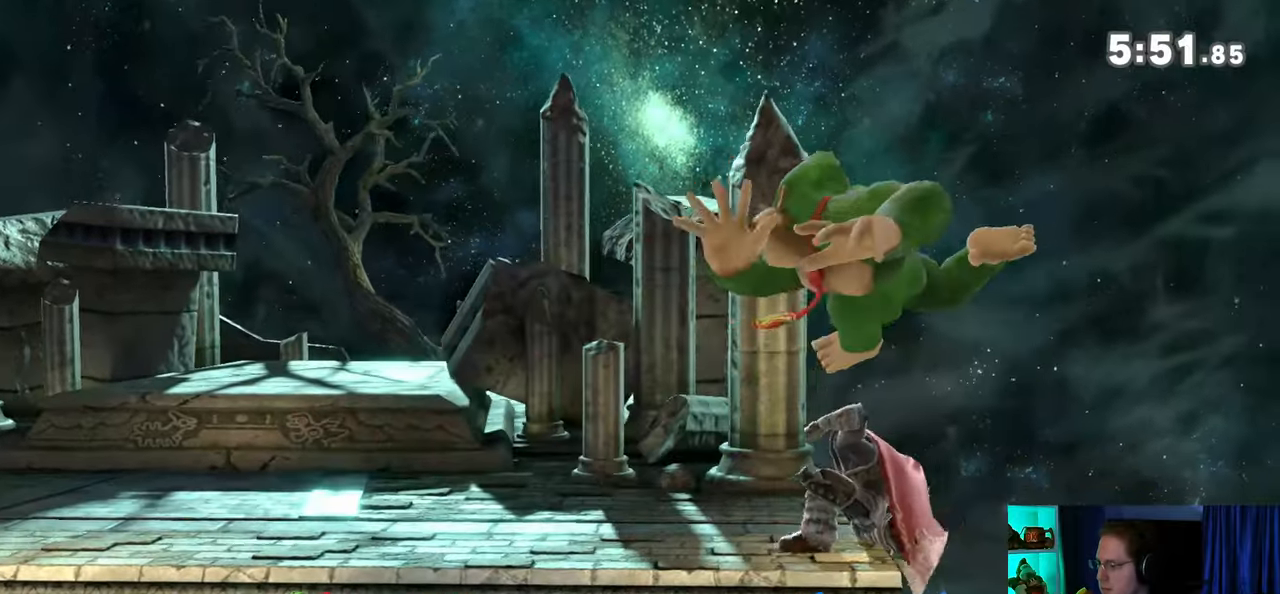
{"buttons": [], "left_stick": "left", "right_stick": "center", "events": [[100, "Y", "down"], [233, "Y", "up"], [233, "left_stick", "left"]]}
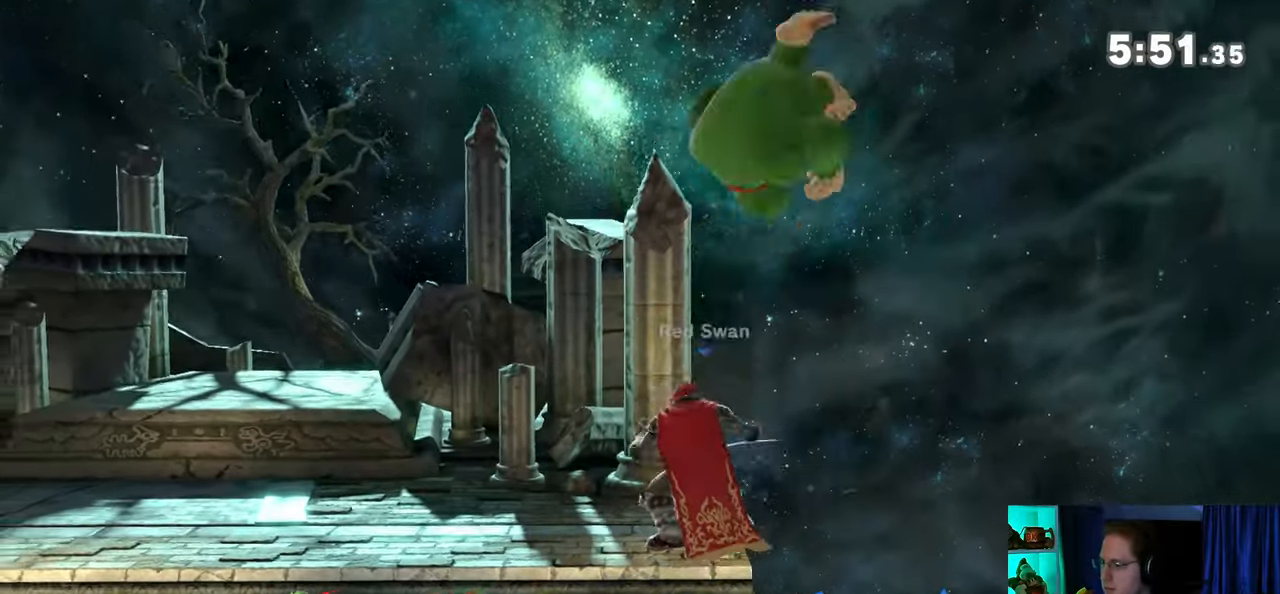
{"buttons": [], "left_stick": "down-left", "right_stick": "center", "events": [[450, "left_stick", "down-left"]]}
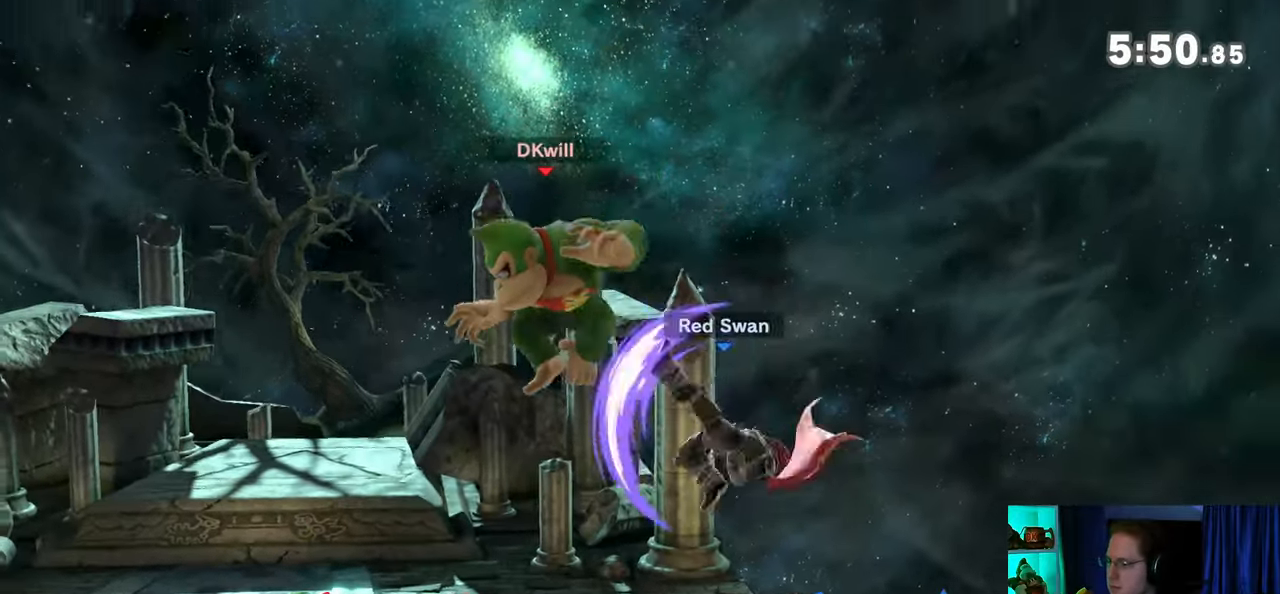
{"buttons": [], "left_stick": "center", "right_stick": "center", "events": [[200, "left_stick", "center"], [250, "Y", "down"], [283, "Y", "up"], [283, "left_stick", "right"], [450, "left_stick", "center"]]}
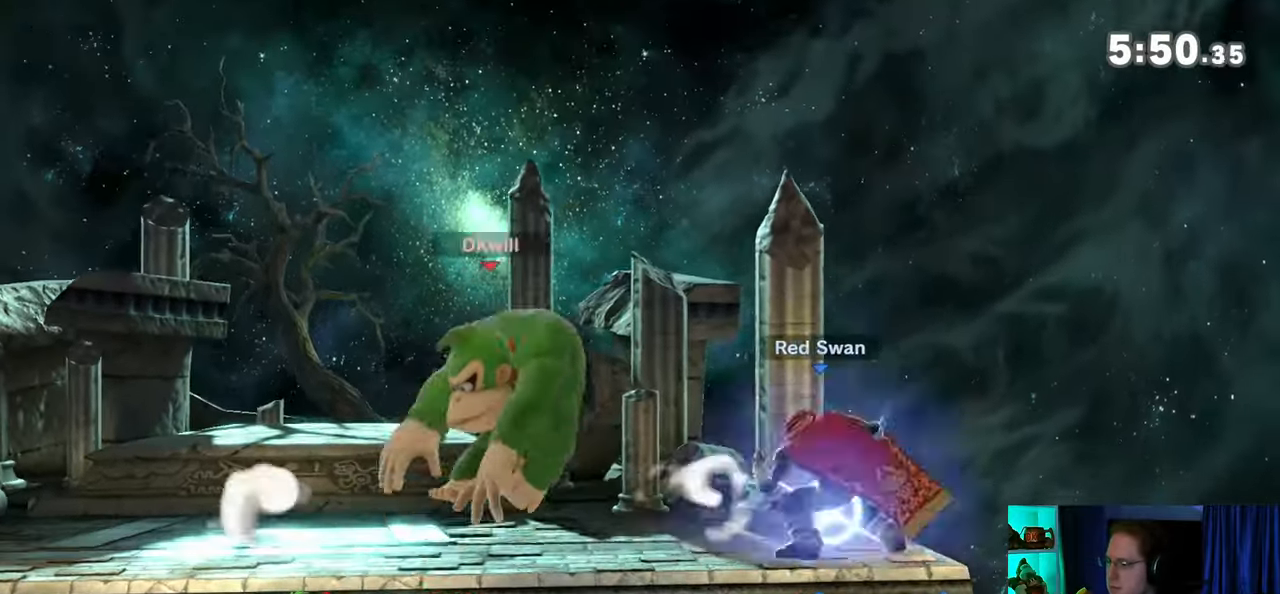
{"buttons": [], "left_stick": "left", "right_stick": "center", "events": [[317, "Y", "down"], [350, "left_stick", "left"], [383, "Y", "up"]]}